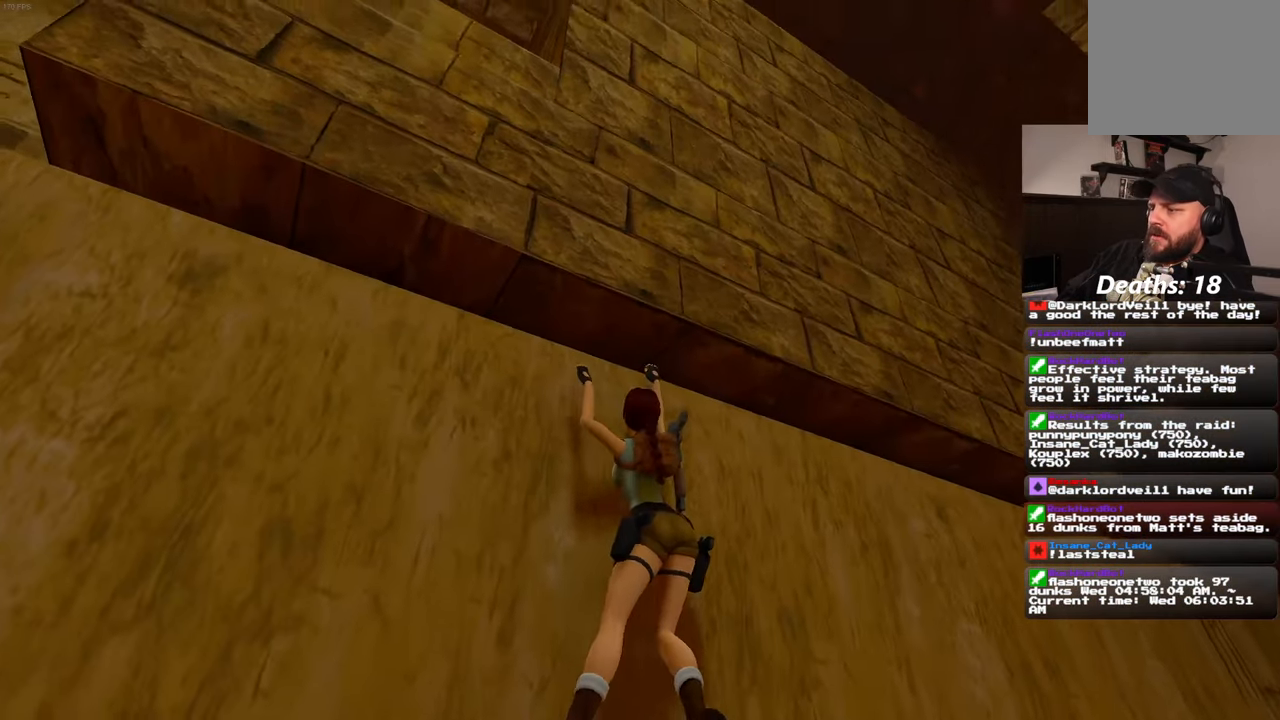
Gameplay with a controller (PlayStation layout); each line is a JSON object with the inputs held at the frame after it (dt_ms = milliseconds from this image to that frame). "events" lists button and stick changes between this image and that frame as [ms after this image, input, new state], when the widget could be followed in between. Not read: L3 R3 START.
{"dt_ms": 500, "buttons": [], "left_stick": "up-right", "right_stick": "center", "events": [[33, "right_stick", "up-right"], [400, "right_stick", "center"]]}
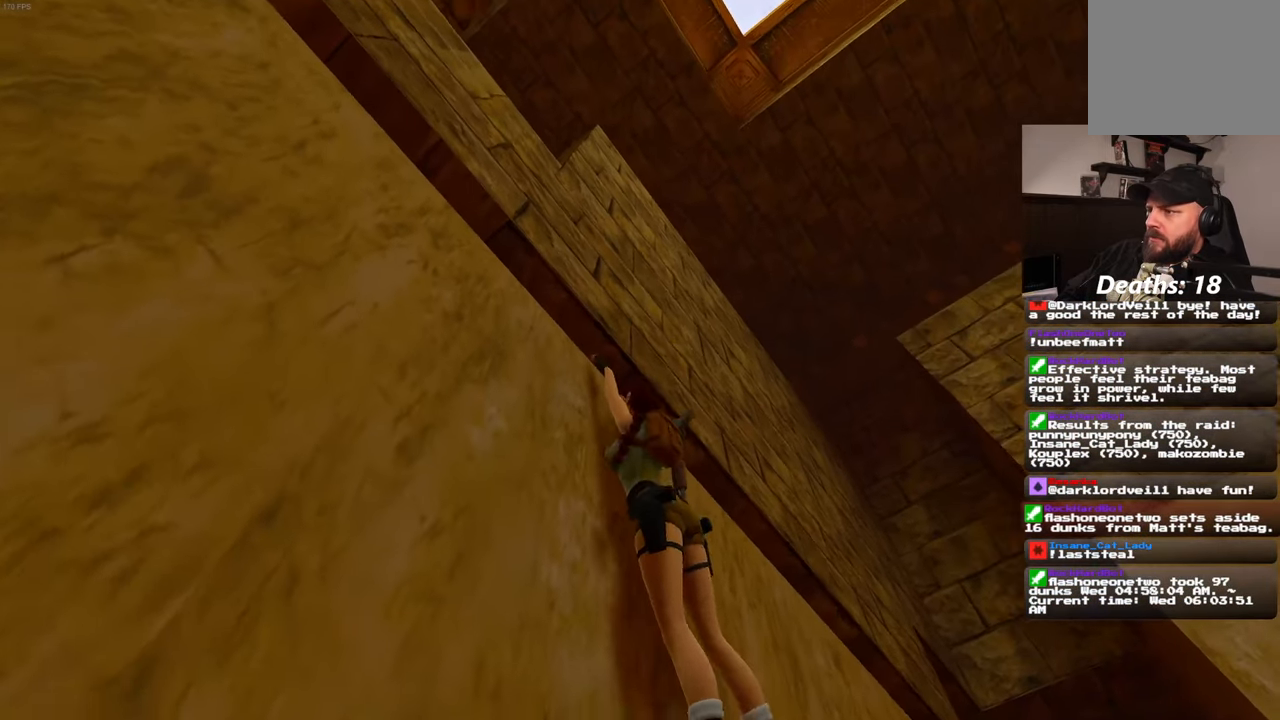
{"dt_ms": 500, "buttons": [], "left_stick": "up-right", "right_stick": "center", "events": []}
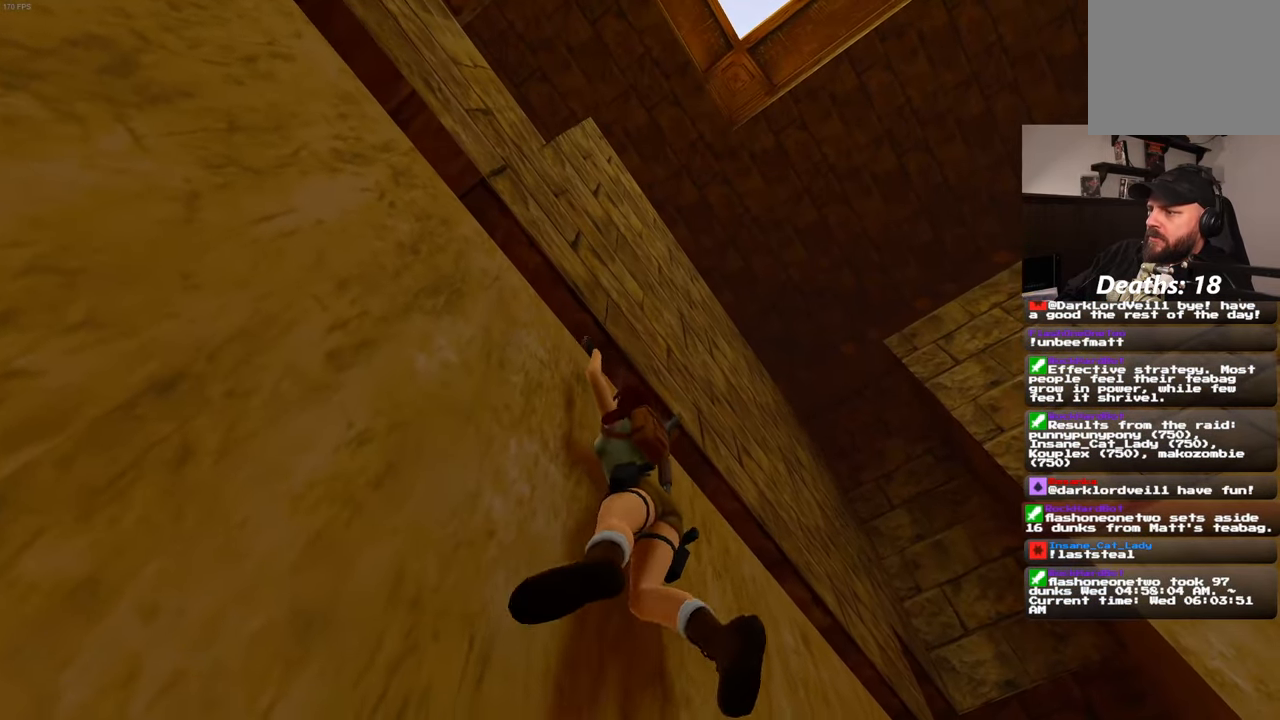
{"dt_ms": 500, "buttons": [], "left_stick": "up-right", "right_stick": "center", "events": [[133, "right_stick", "right"], [316, "right_stick", "center"]]}
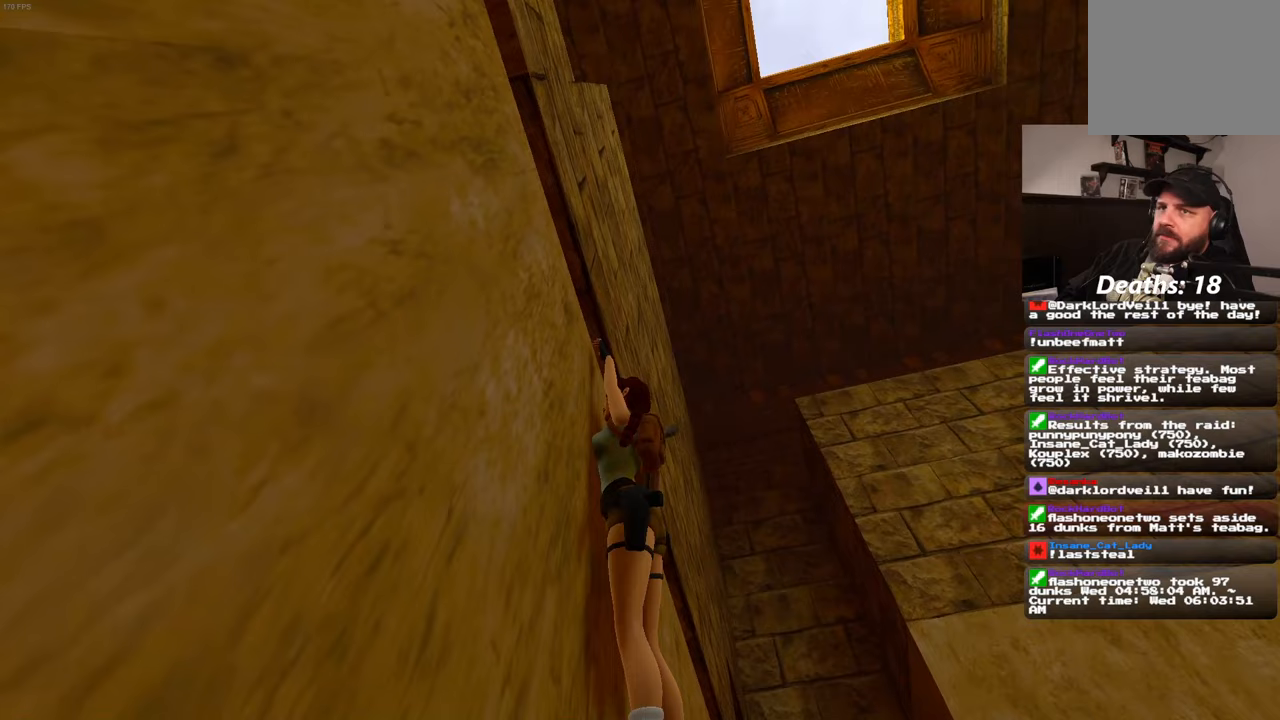
{"dt_ms": 1000, "buttons": [], "left_stick": "up-right", "right_stick": "left", "events": [[517, "right_stick", "down-left"], [717, "right_stick", "center"], [983, "right_stick", "left"]]}
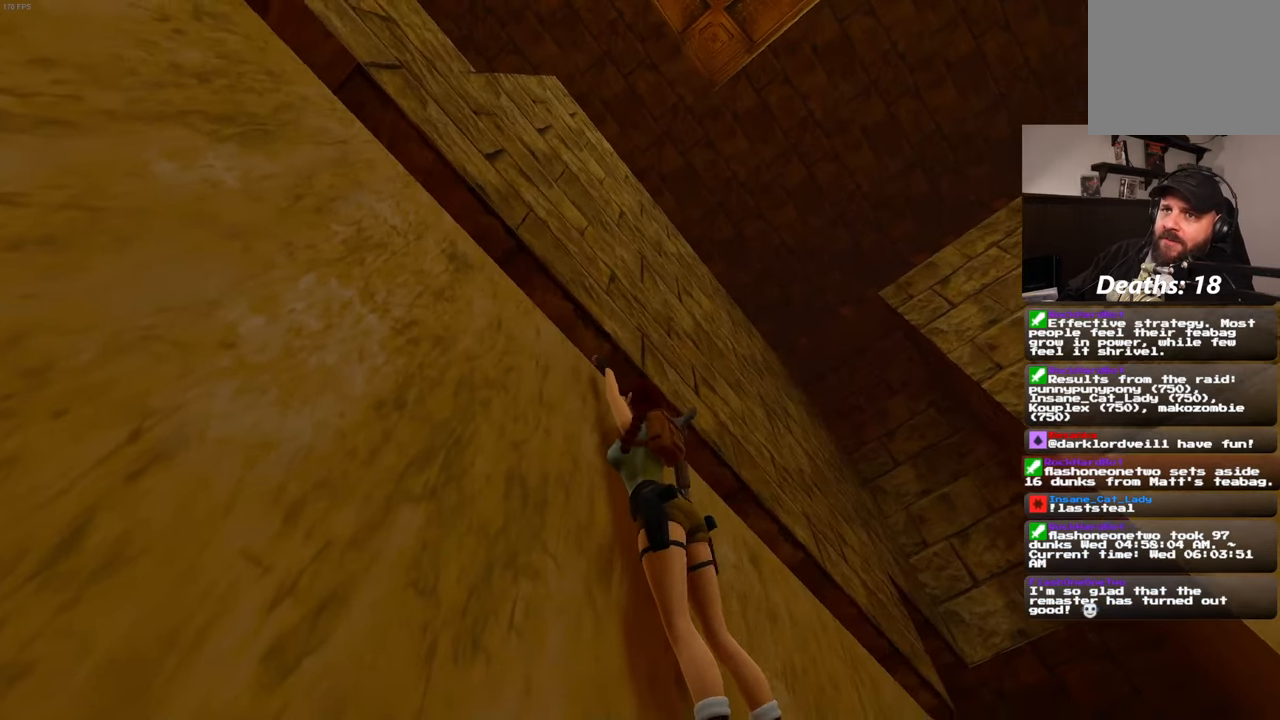
{"dt_ms": 500, "buttons": [], "left_stick": "right", "right_stick": "left", "events": [[200, "left_stick", "right"], [217, "right_stick", "center"], [450, "right_stick", "left"]]}
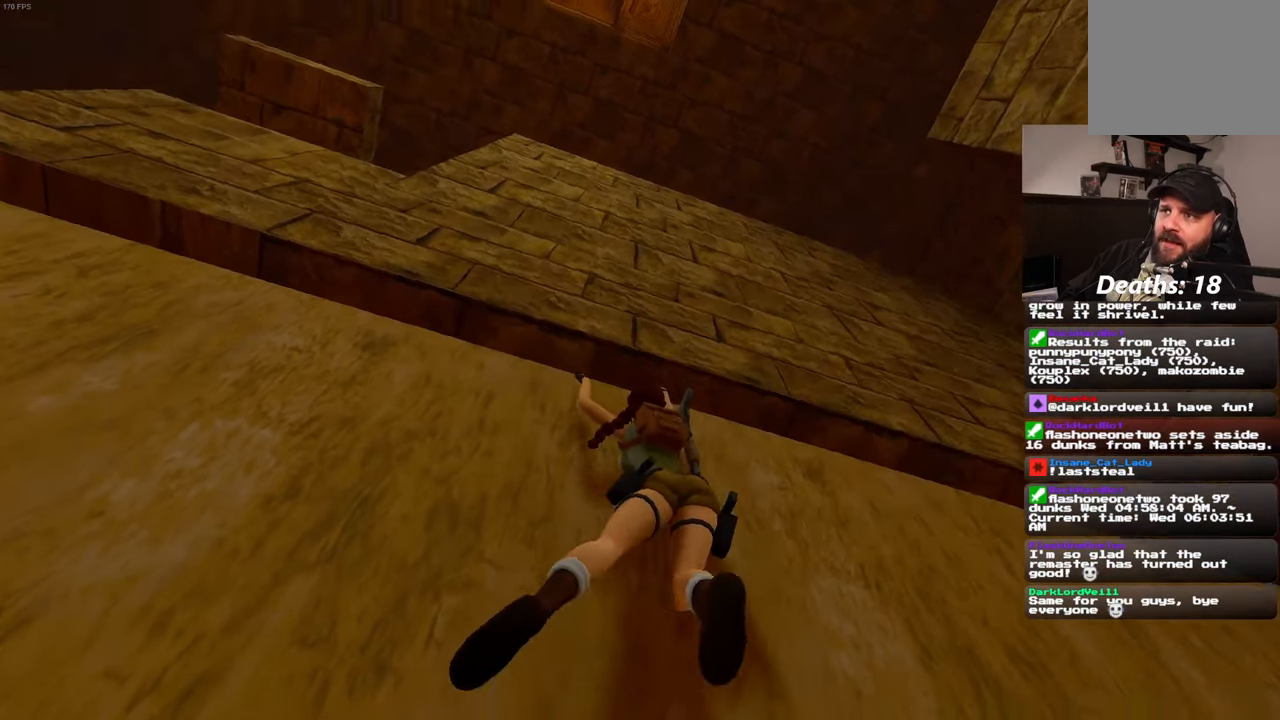
{"dt_ms": 500, "buttons": [], "left_stick": "right", "right_stick": "left", "events": []}
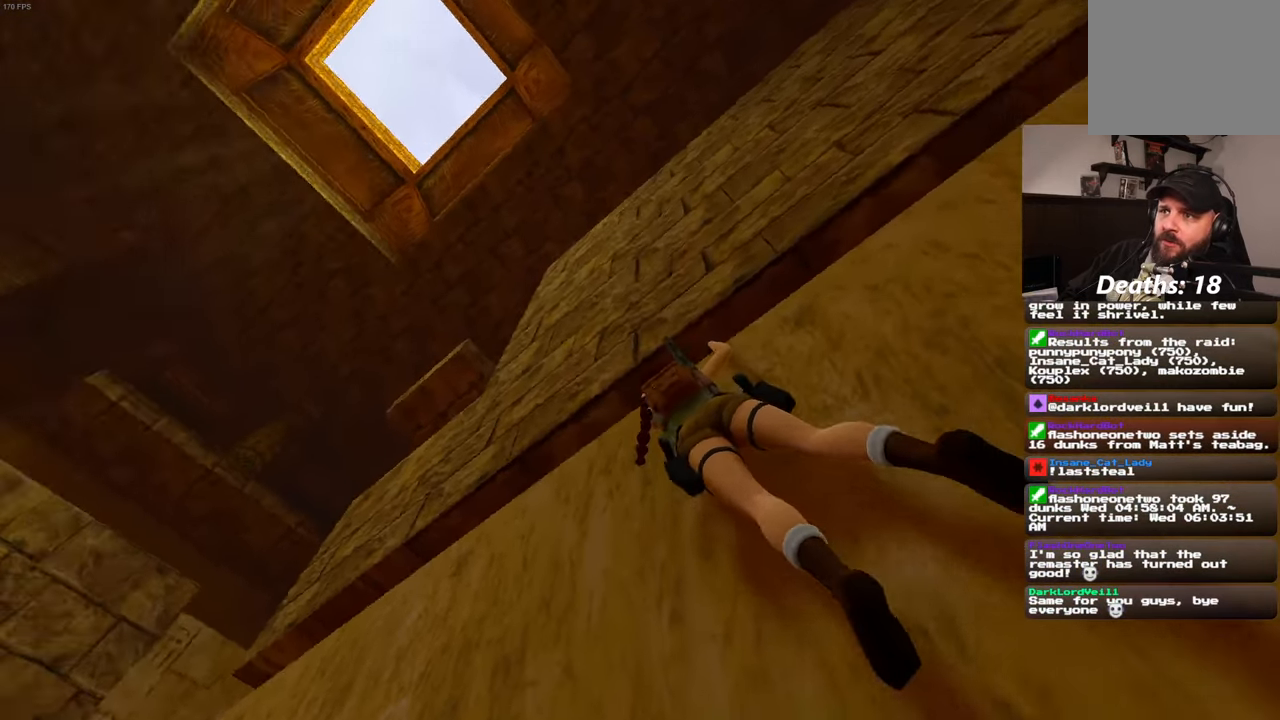
{"dt_ms": 500, "buttons": [], "left_stick": "right", "right_stick": "down", "events": [[67, "right_stick", "center"], [250, "right_stick", "down-right"], [350, "right_stick", "down"]]}
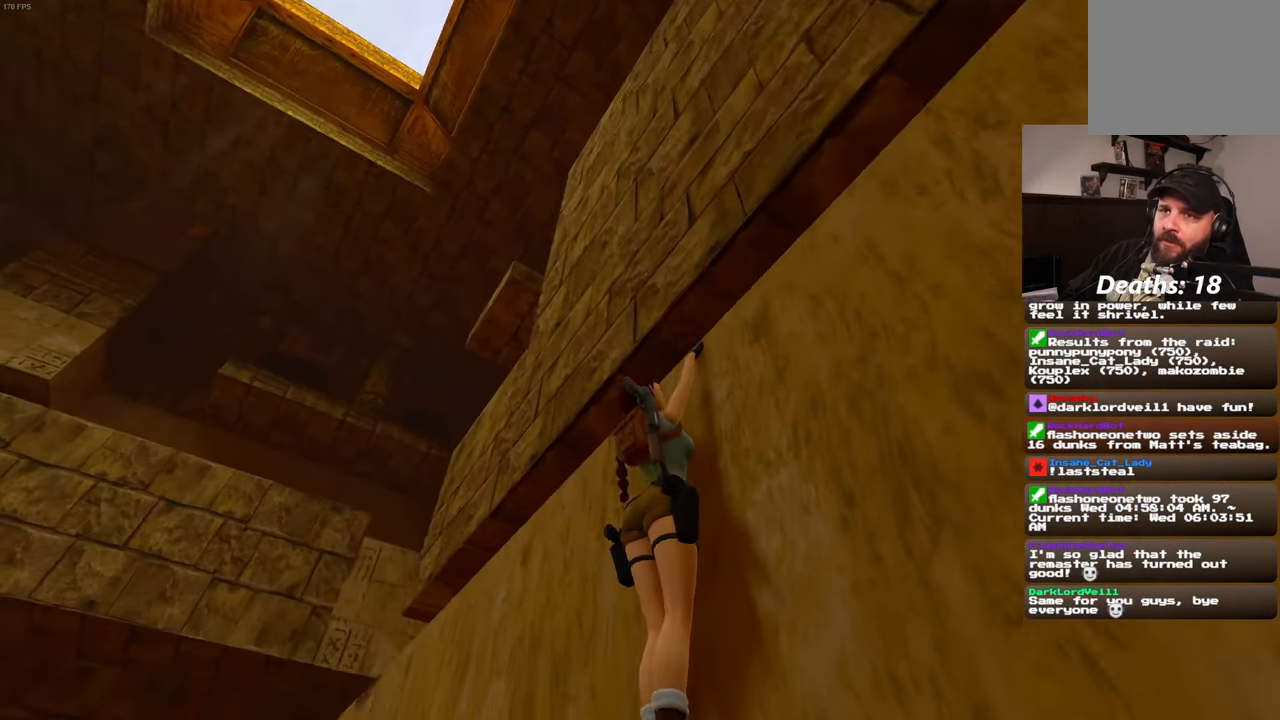
{"dt_ms": 500, "buttons": [], "left_stick": "right", "right_stick": "center", "events": [[183, "right_stick", "center"]]}
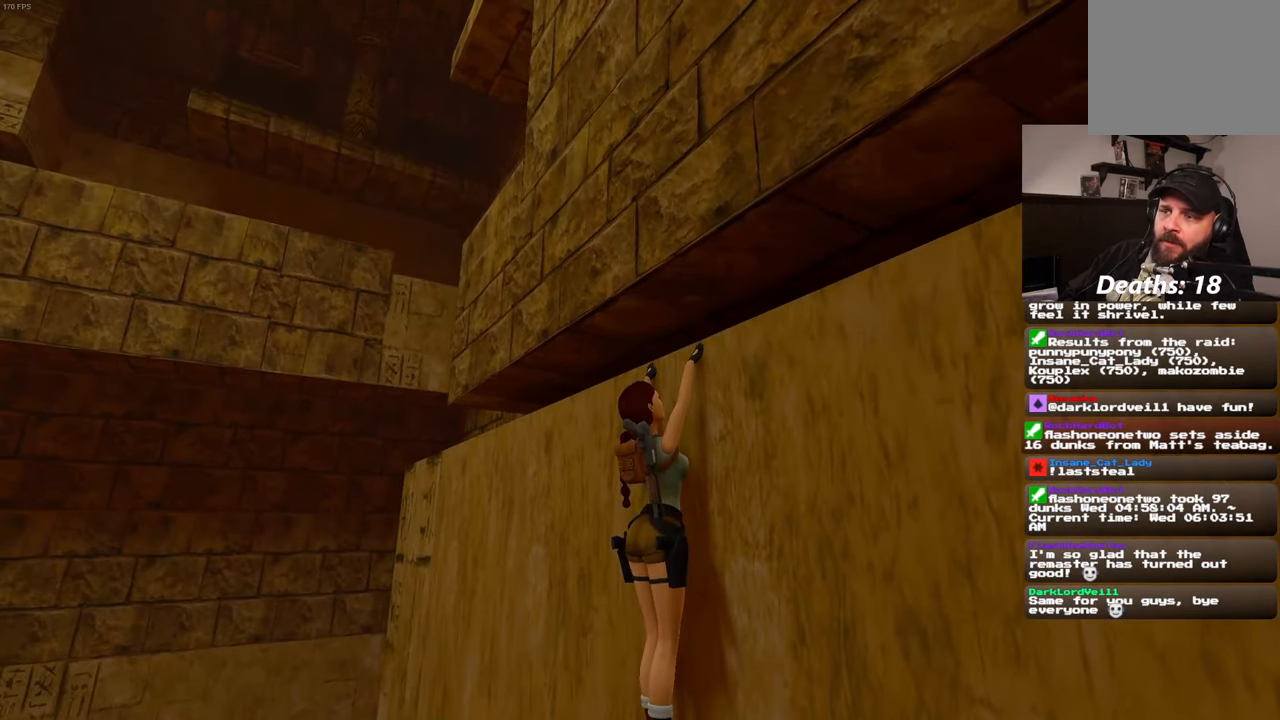
{"dt_ms": 500, "buttons": [], "left_stick": "right", "right_stick": "right", "events": [[167, "right_stick", "right"], [250, "left_stick", "center"], [433, "left_stick", "right"]]}
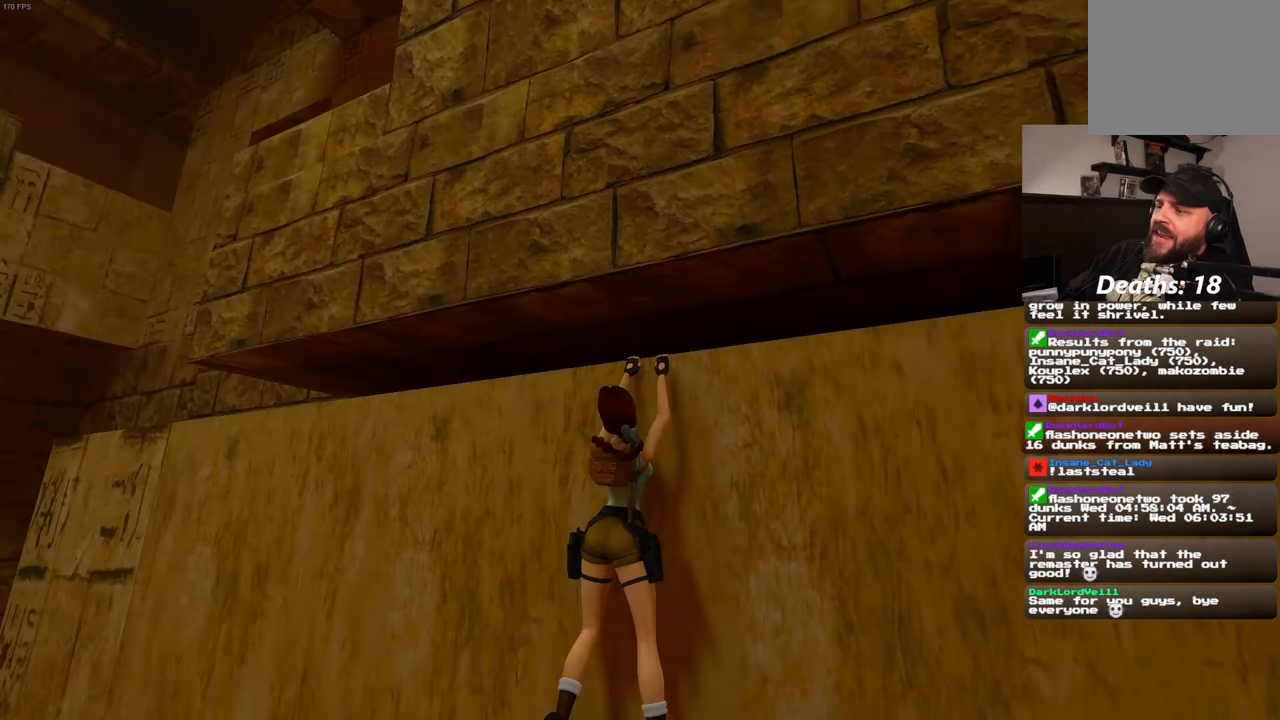
{"dt_ms": 500, "buttons": [], "left_stick": "right", "right_stick": "right", "events": [[67, "right_stick", "center"], [367, "right_stick", "right"]]}
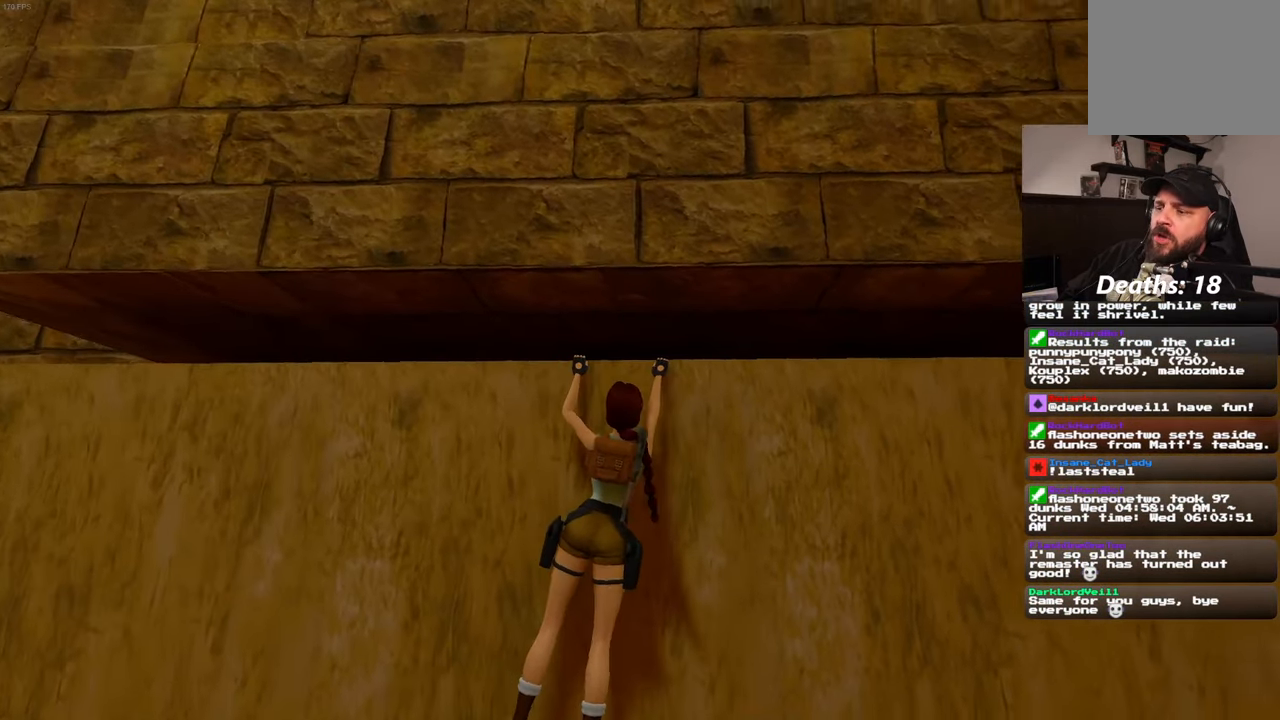
{"dt_ms": 500, "buttons": [], "left_stick": "right", "right_stick": "center", "events": [[350, "right_stick", "center"]]}
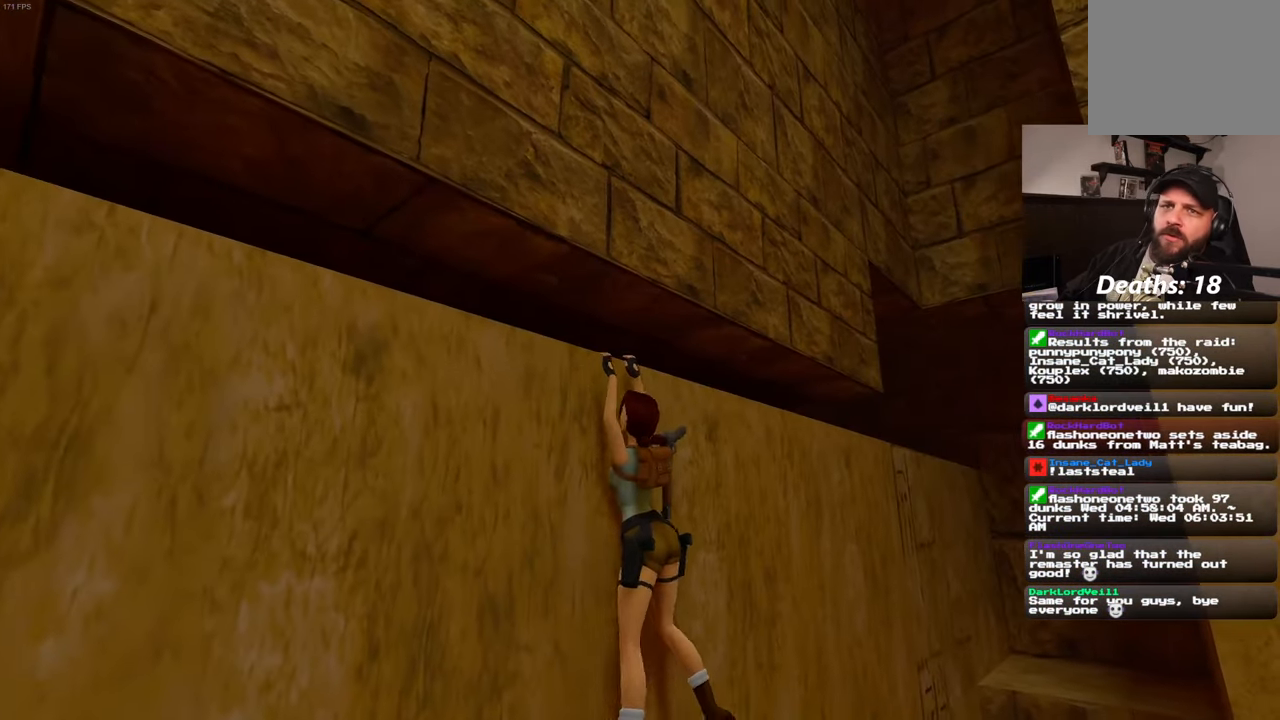
{"dt_ms": 500, "buttons": [], "left_stick": "right", "right_stick": "center", "events": [[283, "right_stick", "down-left"], [417, "right_stick", "center"]]}
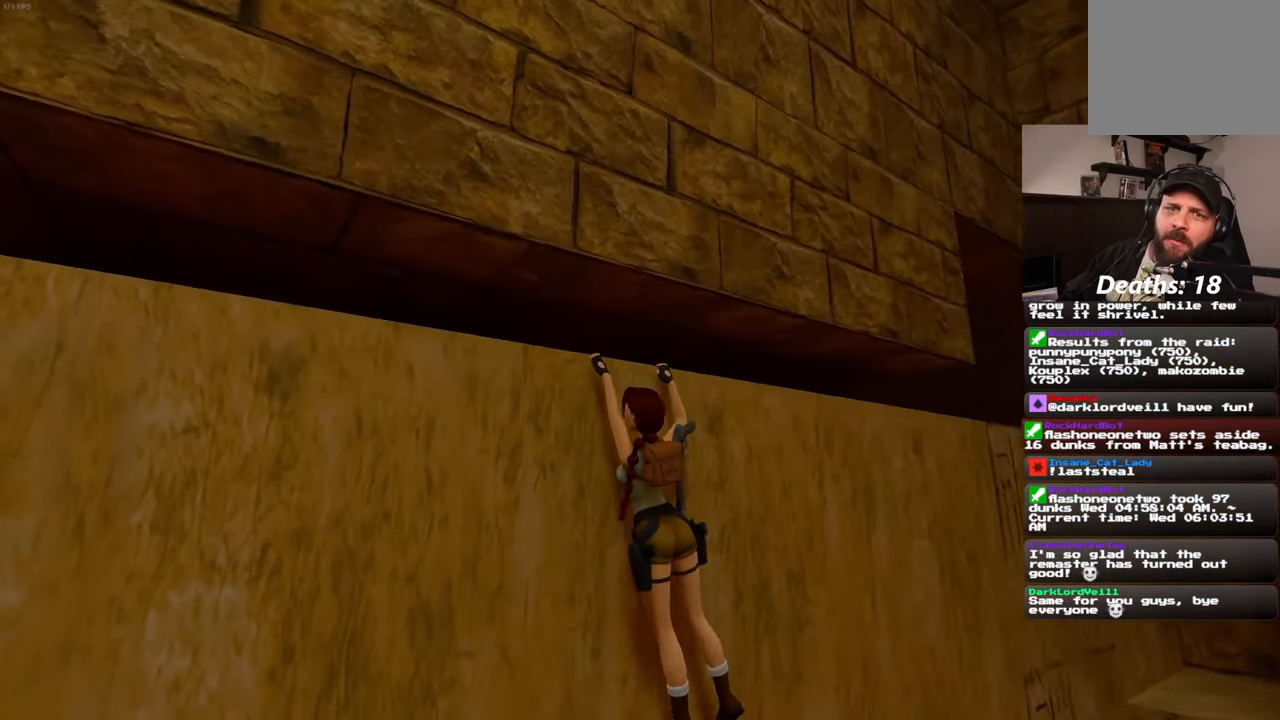
{"dt_ms": 500, "buttons": [], "left_stick": "right", "right_stick": "center", "events": [[234, "right_stick", "down-left"], [384, "right_stick", "center"]]}
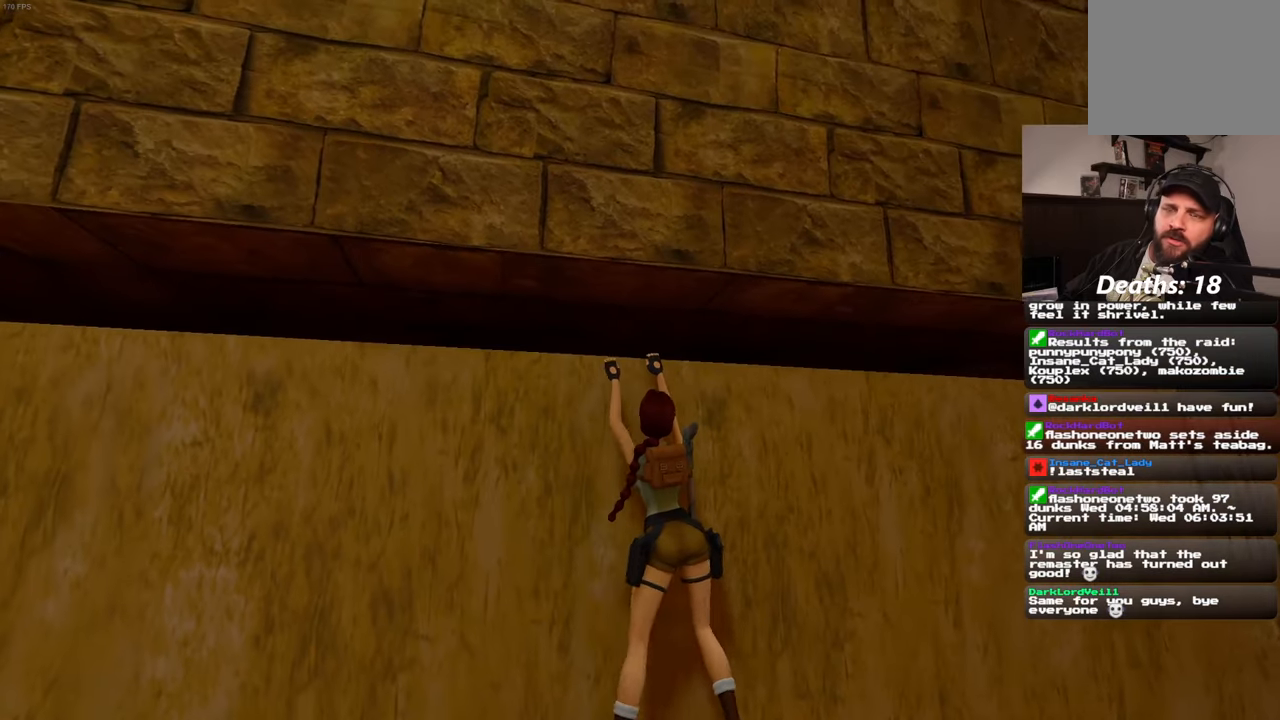
{"dt_ms": 500, "buttons": [], "left_stick": "right", "right_stick": "center", "events": []}
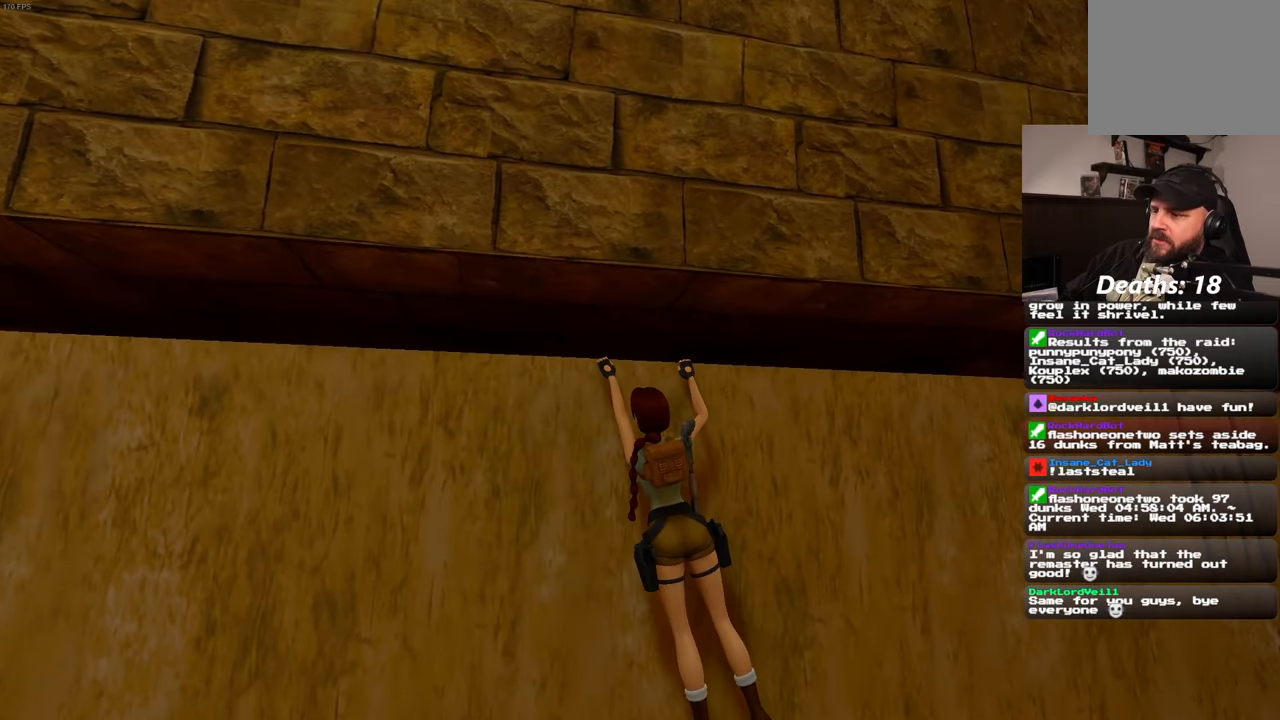
{"dt_ms": 500, "buttons": [], "left_stick": "right", "right_stick": "center", "events": [[167, "right_stick", "down"], [350, "right_stick", "center"]]}
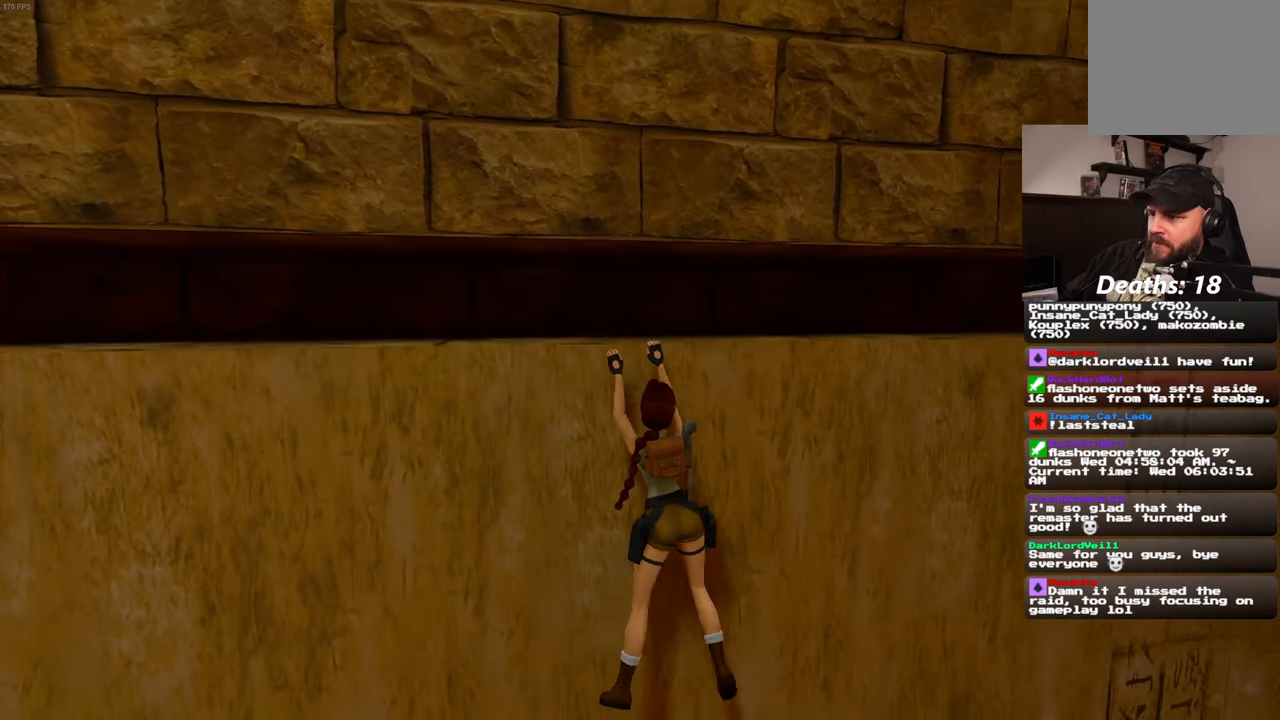
{"dt_ms": 500, "buttons": [], "left_stick": "right", "right_stick": "left", "events": [[234, "right_stick", "down-left"], [284, "right_stick", "left"]]}
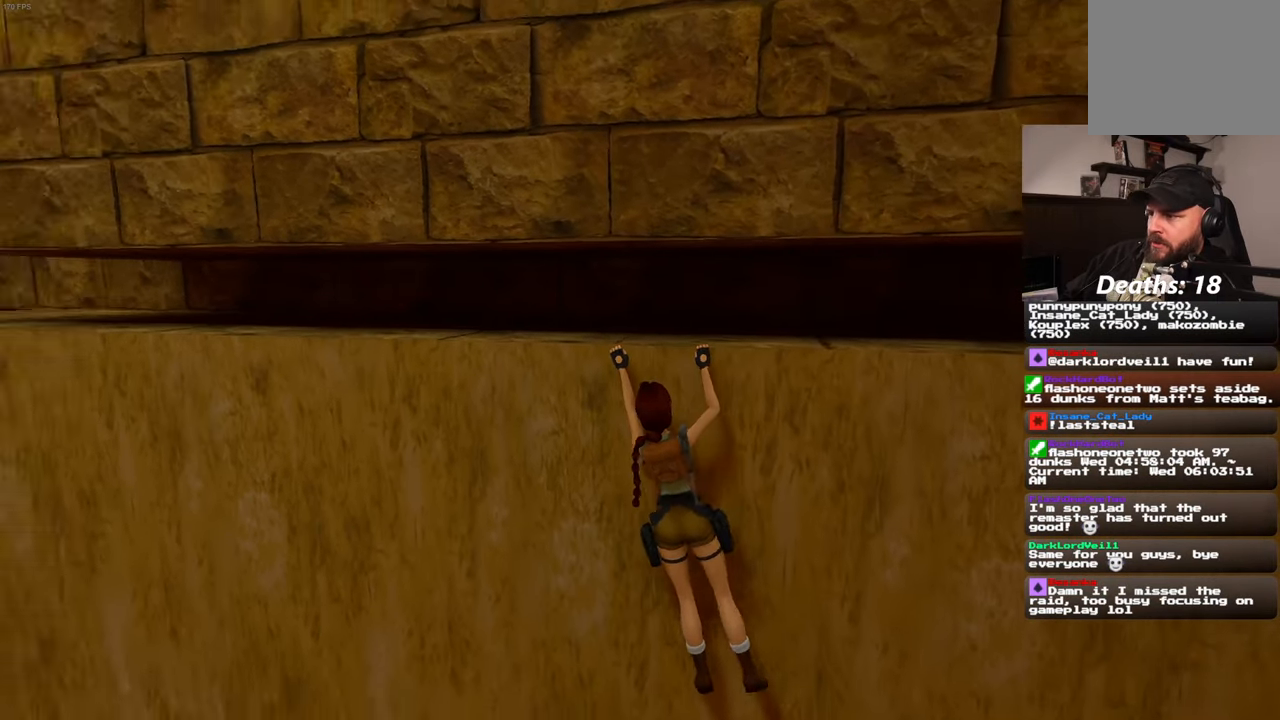
{"dt_ms": 500, "buttons": [], "left_stick": "right", "right_stick": "right", "events": [[17, "right_stick", "center"], [500, "right_stick", "right"]]}
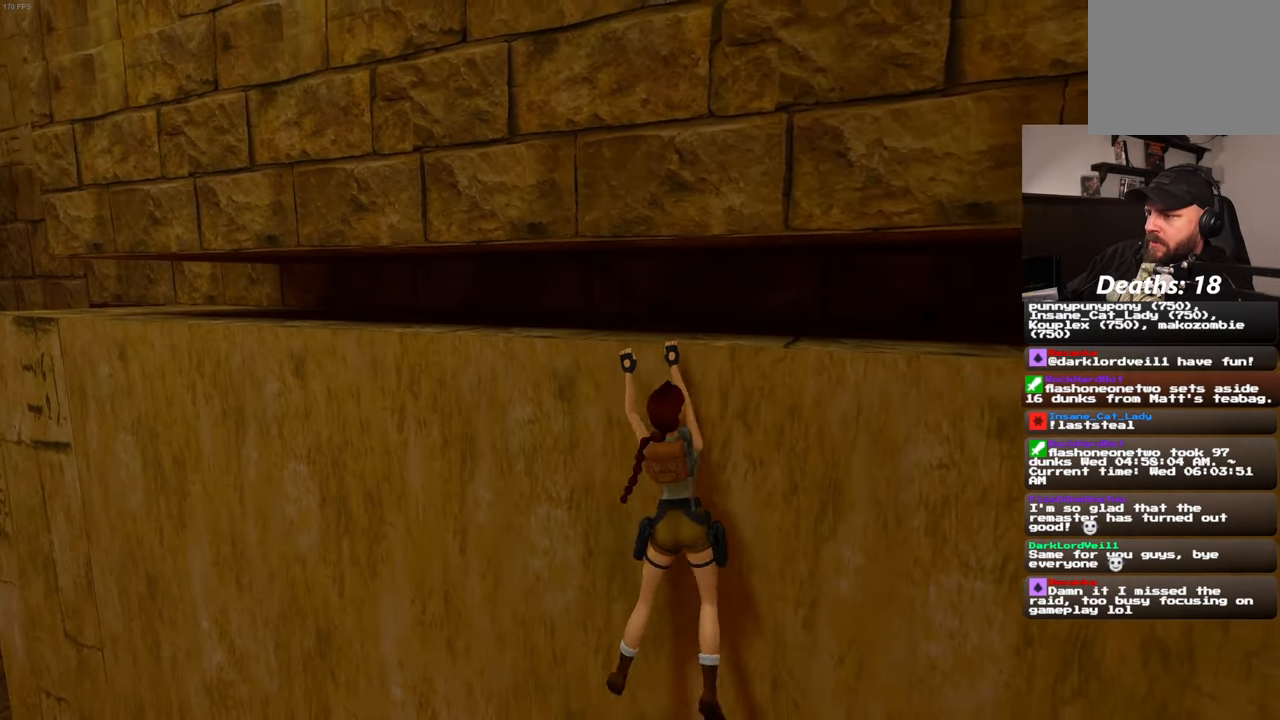
{"dt_ms": 500, "buttons": [], "left_stick": "right", "right_stick": "right", "events": [[117, "DPAD_DOWN", "down"], [250, "DPAD_DOWN", "up"]]}
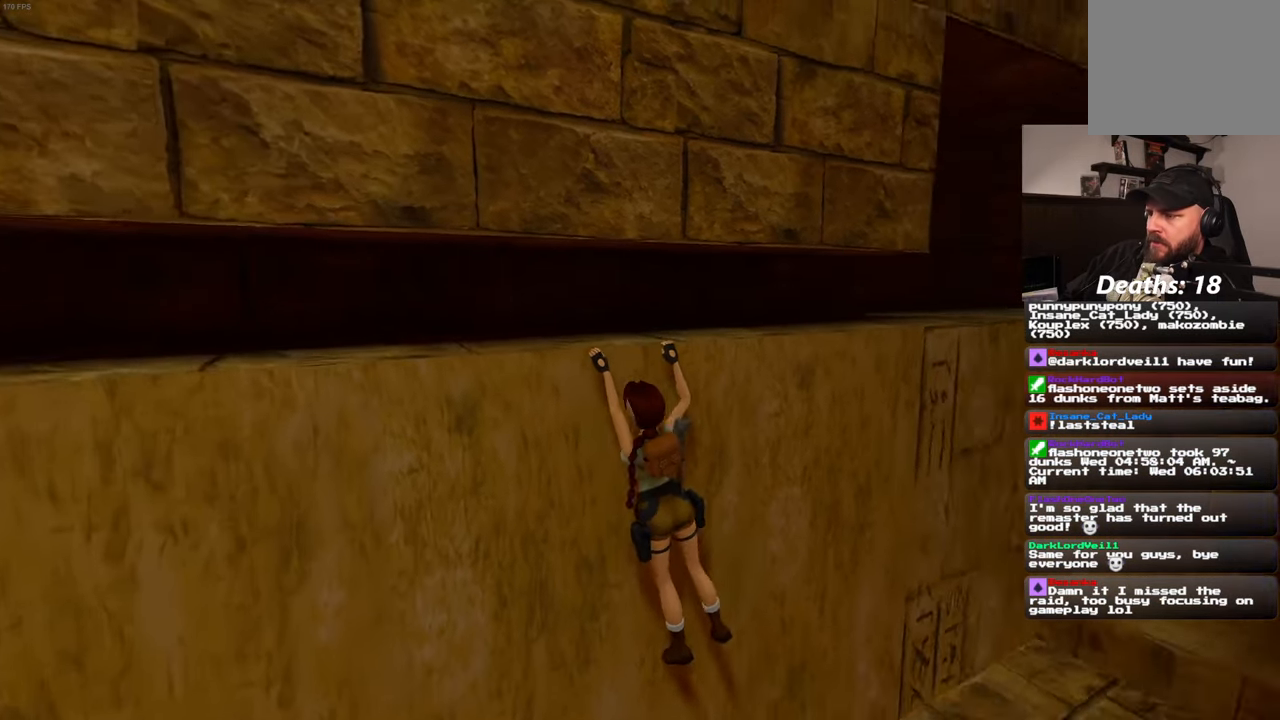
{"dt_ms": 500, "buttons": [], "left_stick": "right", "right_stick": "center", "events": [[150, "right_stick", "center"]]}
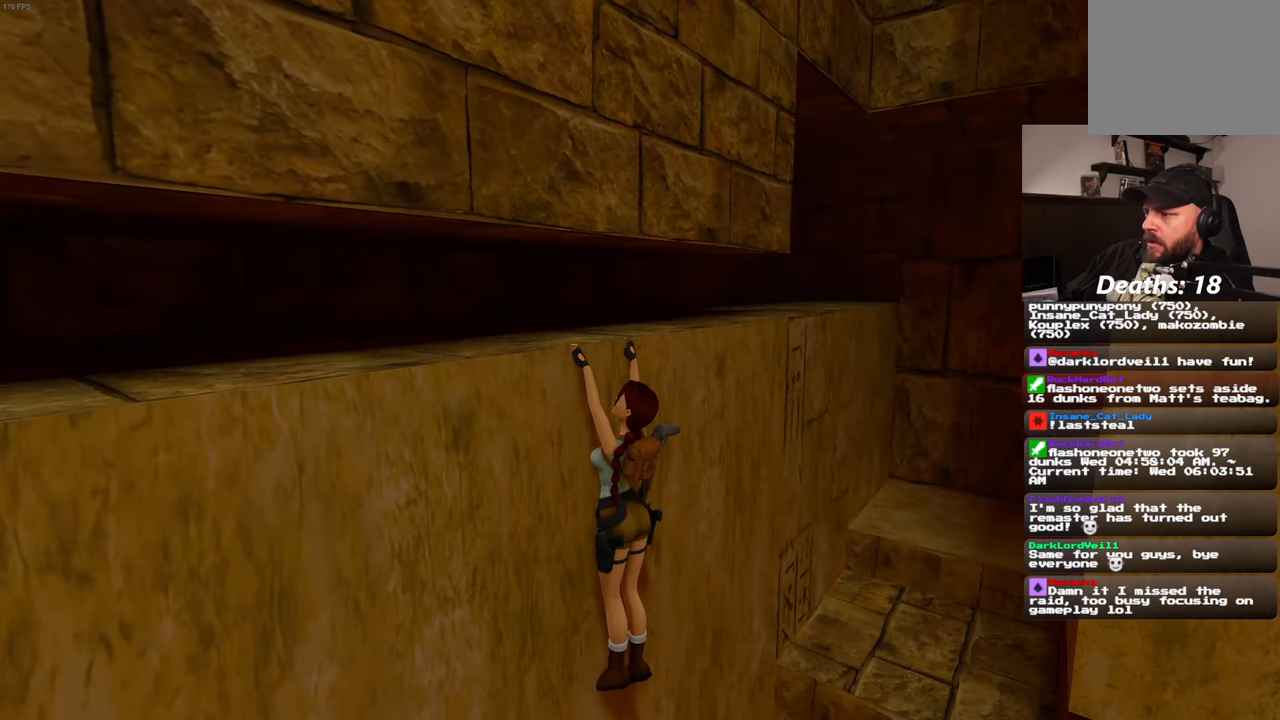
{"dt_ms": 500, "buttons": [], "left_stick": "center", "right_stick": "left", "events": [[334, "right_stick", "left"], [350, "left_stick", "center"]]}
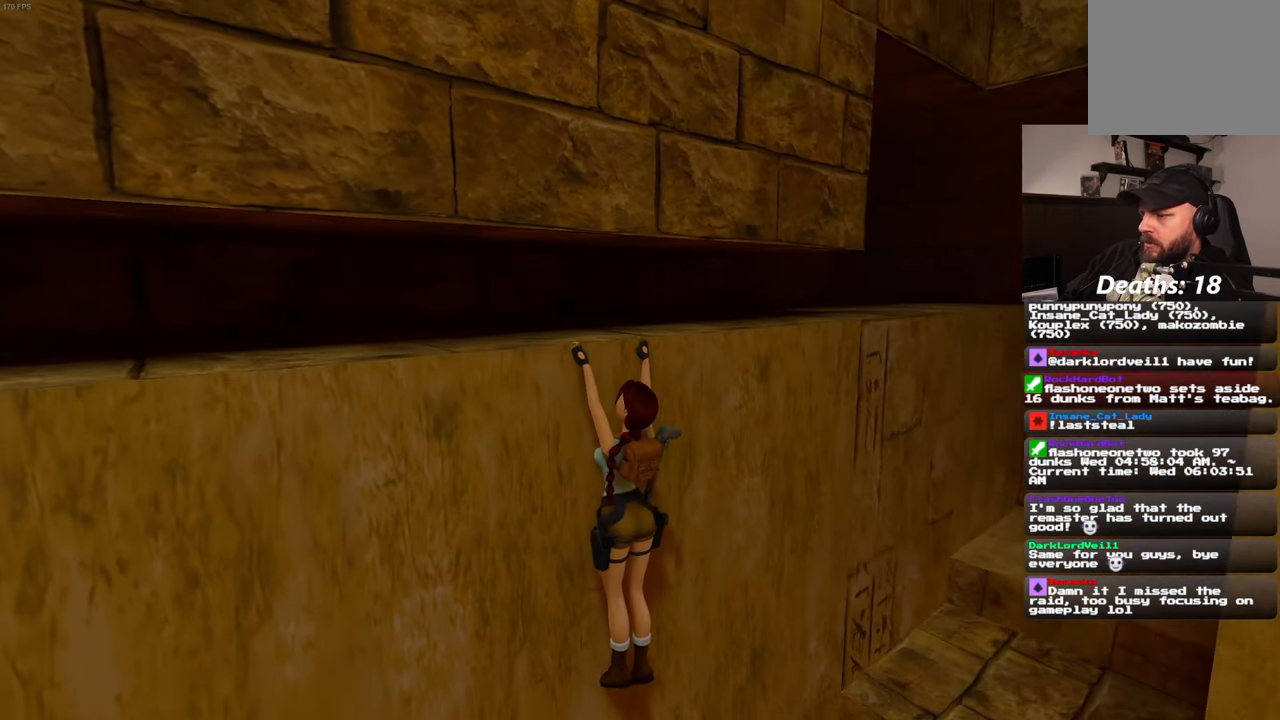
{"dt_ms": 500, "buttons": [], "left_stick": "right", "right_stick": "center", "events": [[167, "left_stick", "right"], [167, "right_stick", "center"]]}
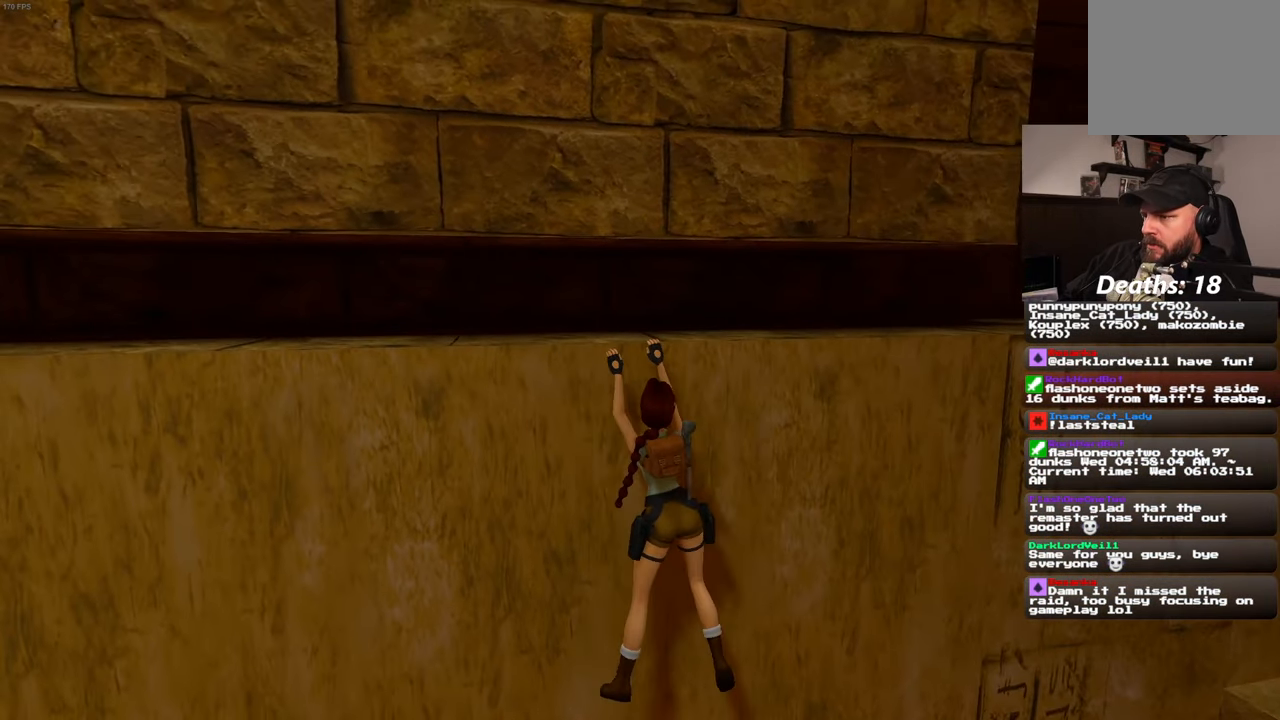
{"dt_ms": 500, "buttons": [], "left_stick": "right", "right_stick": "center", "events": [[167, "right_stick", "left"], [317, "right_stick", "center"]]}
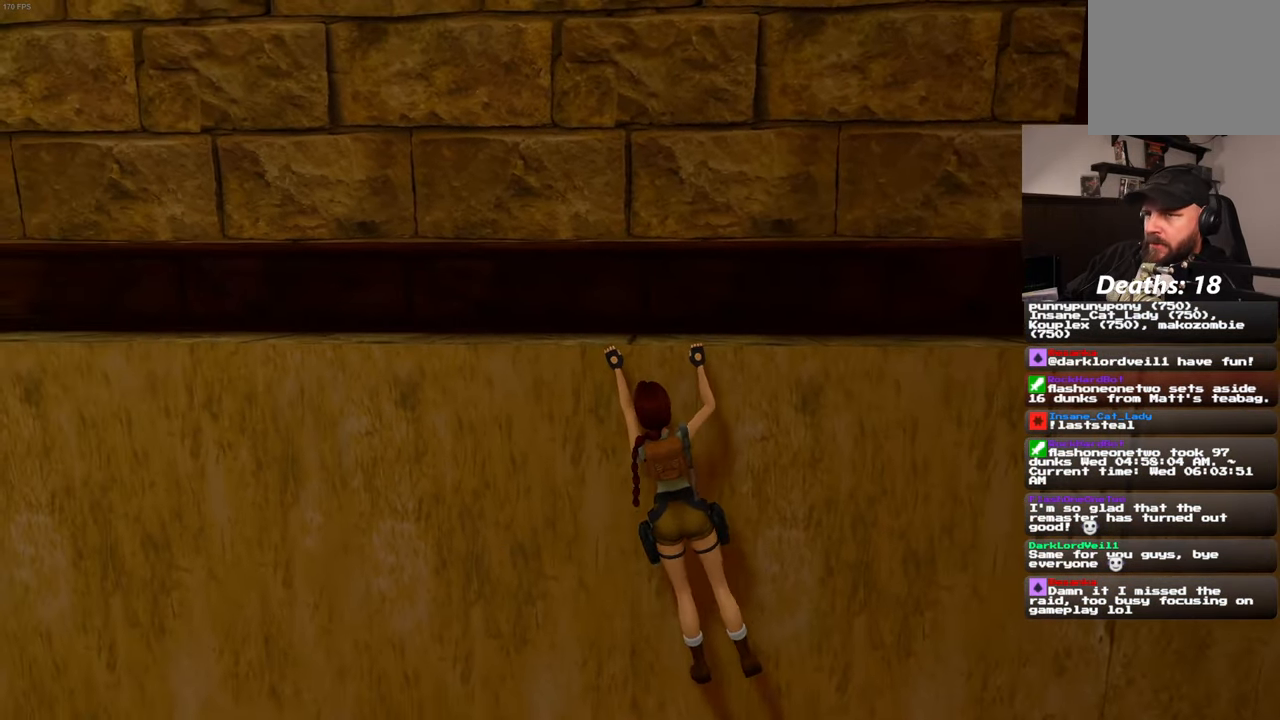
{"dt_ms": 500, "buttons": [], "left_stick": "right", "right_stick": "center", "events": []}
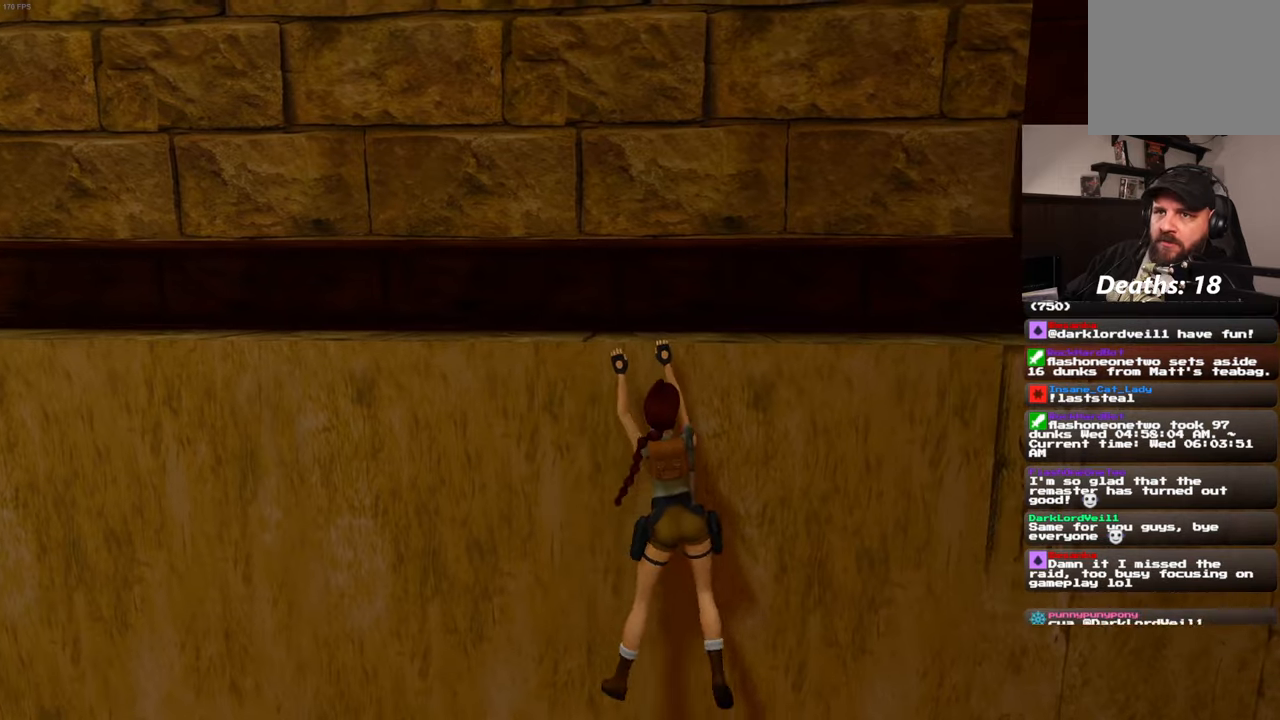
{"dt_ms": 500, "buttons": [], "left_stick": "right", "right_stick": "center", "events": []}
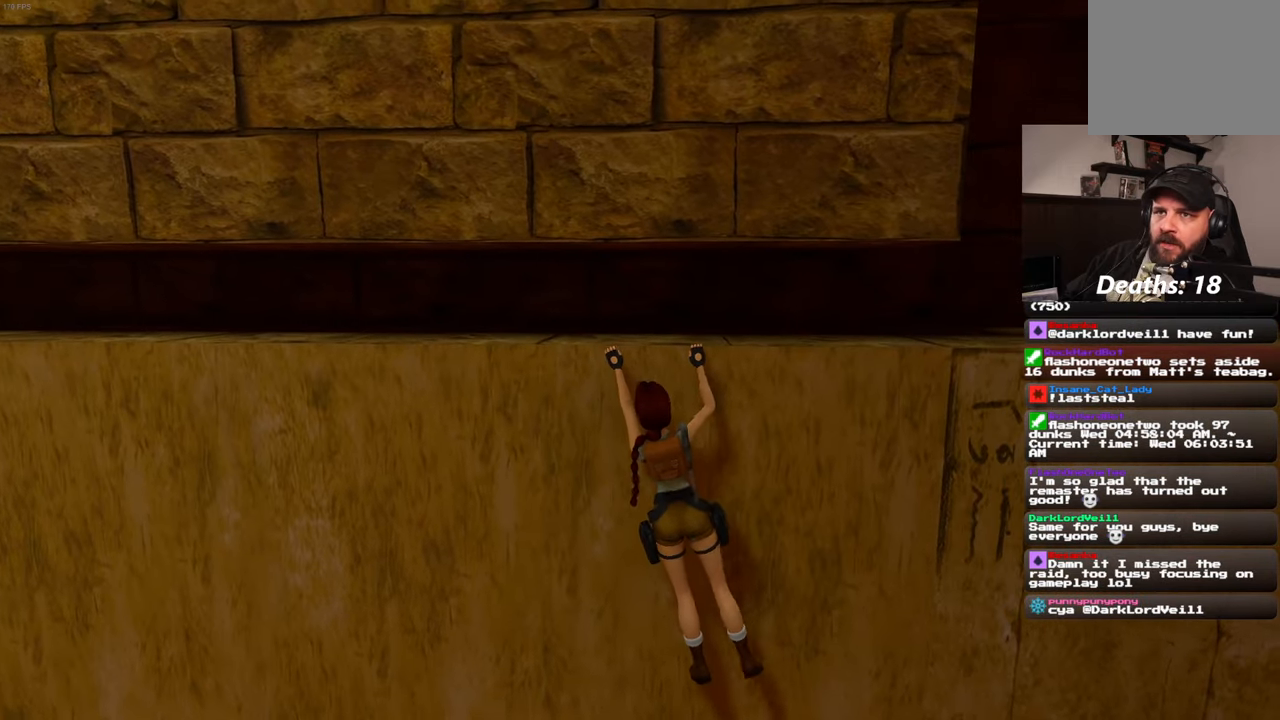
{"dt_ms": 500, "buttons": [], "left_stick": "right", "right_stick": "center", "events": []}
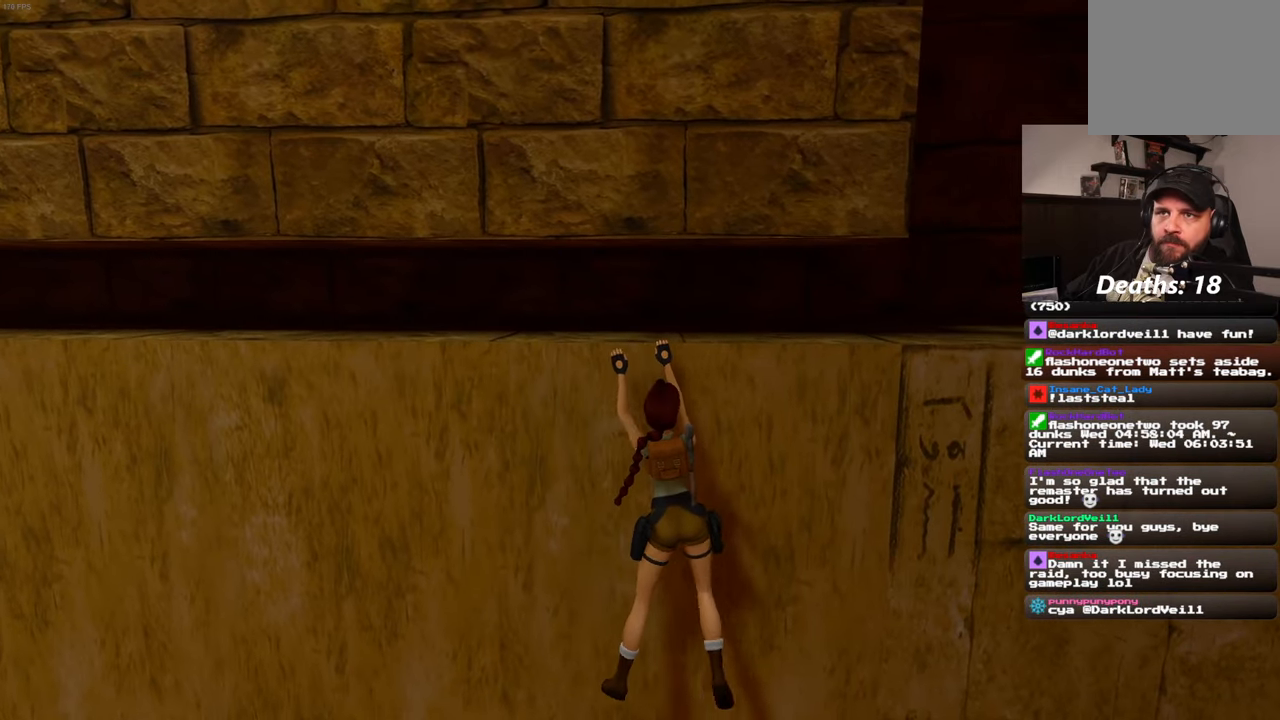
{"dt_ms": 500, "buttons": [], "left_stick": "right", "right_stick": "center", "events": []}
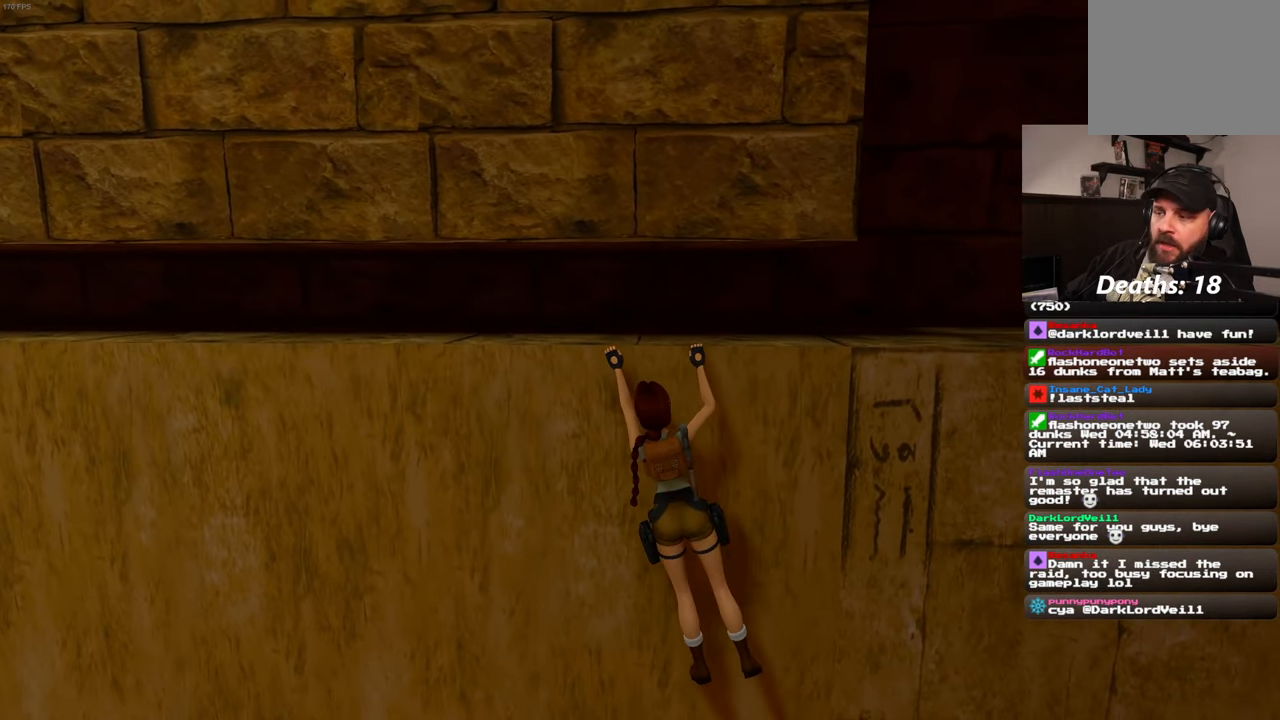
{"dt_ms": 500, "buttons": [], "left_stick": "right", "right_stick": "center", "events": []}
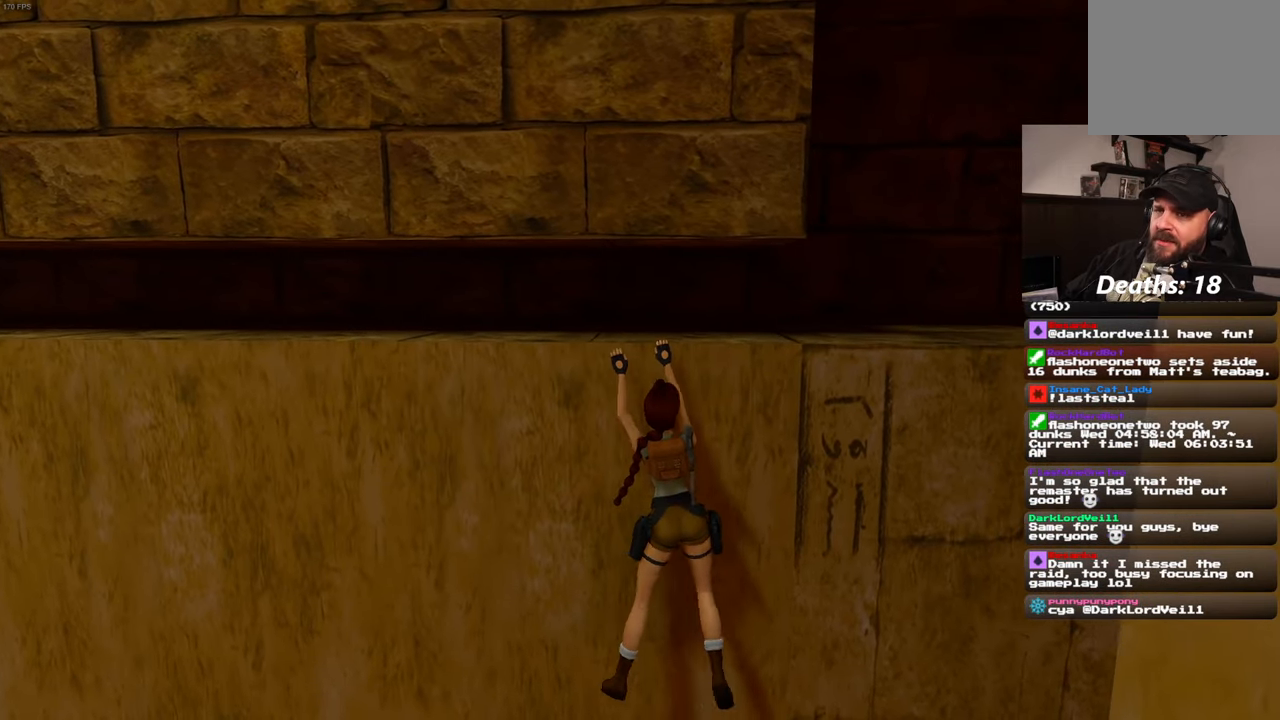
{"dt_ms": 500, "buttons": [], "left_stick": "right", "right_stick": "center", "events": []}
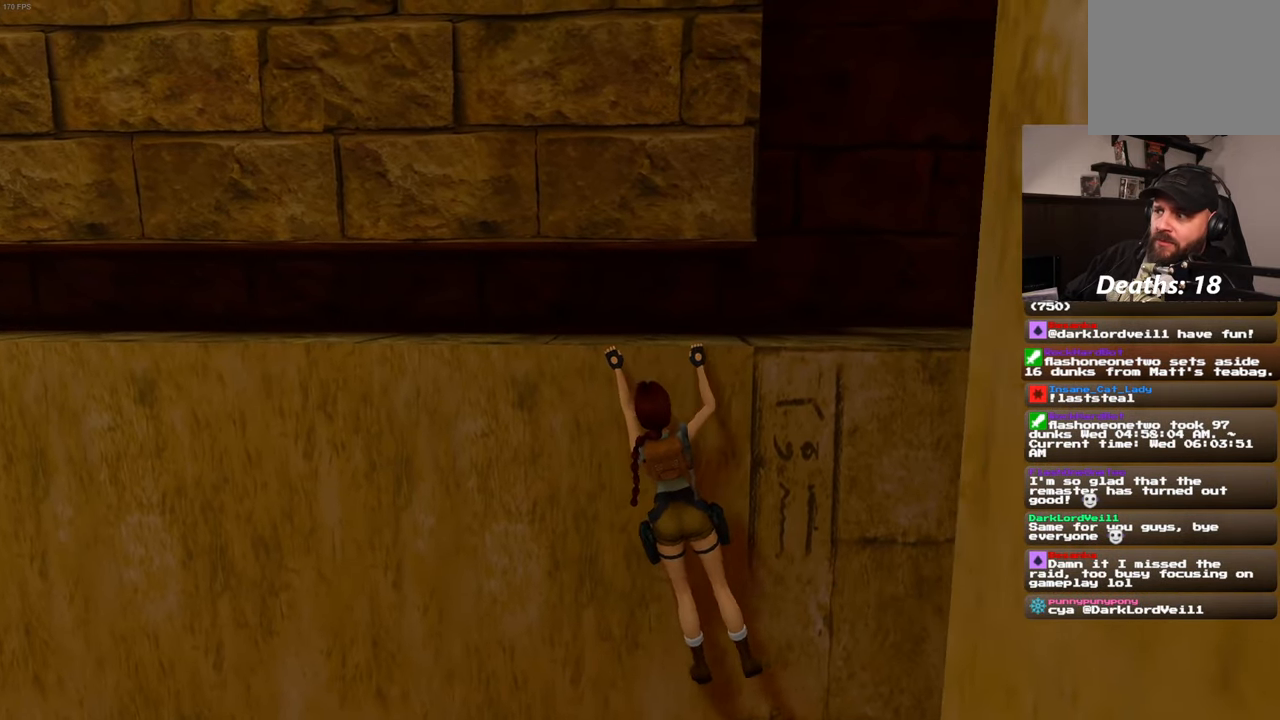
{"dt_ms": 500, "buttons": [], "left_stick": "right", "right_stick": "center", "events": []}
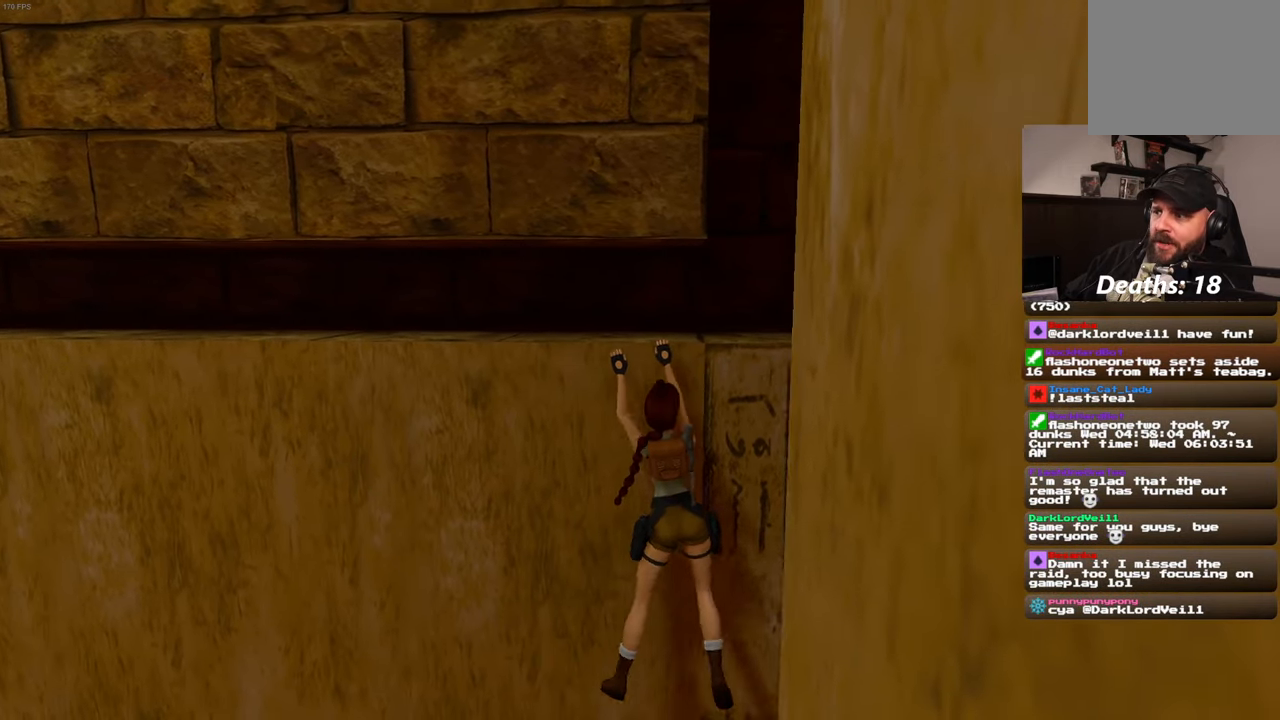
{"dt_ms": 500, "buttons": [], "left_stick": "right", "right_stick": "center", "events": []}